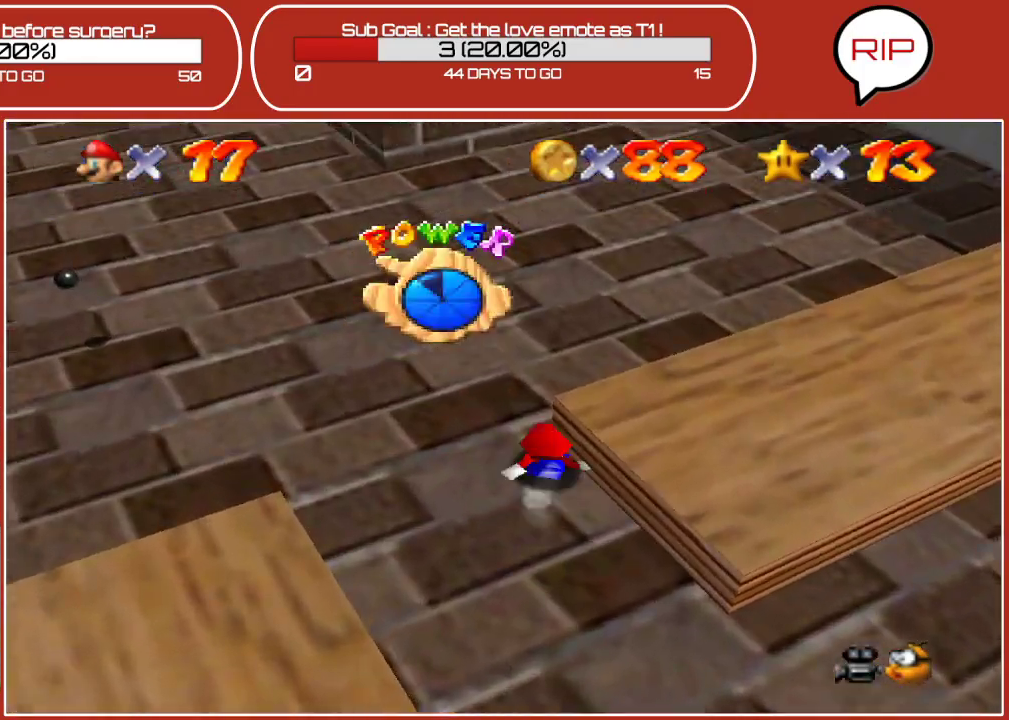
Gameplay with a controller (Nintendo layout); each line is a JSON object with the inputs held at the frame after it. "events" lists button and stick changes between this image and that frame as [ms after this image, input, new state], when the widget could be followed in between. Not read: L3 R3.
{"buttons": [], "left_stick": "up-left", "events": [[33, "Z", "up"]]}
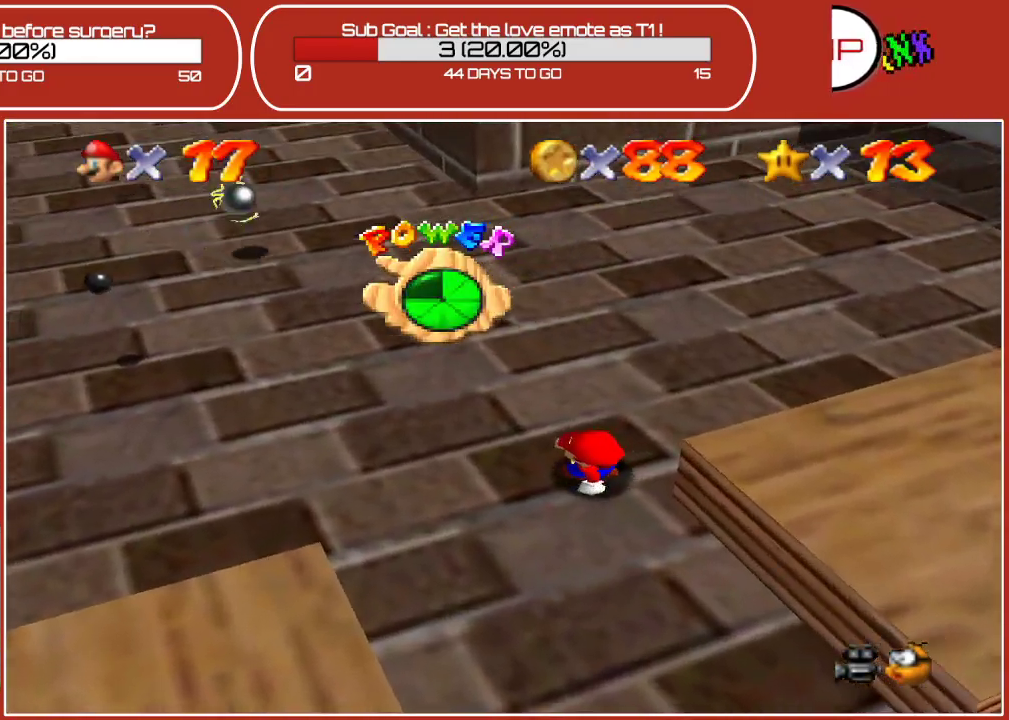
{"buttons": [], "left_stick": "left", "events": [[217, "left_stick", "left"]]}
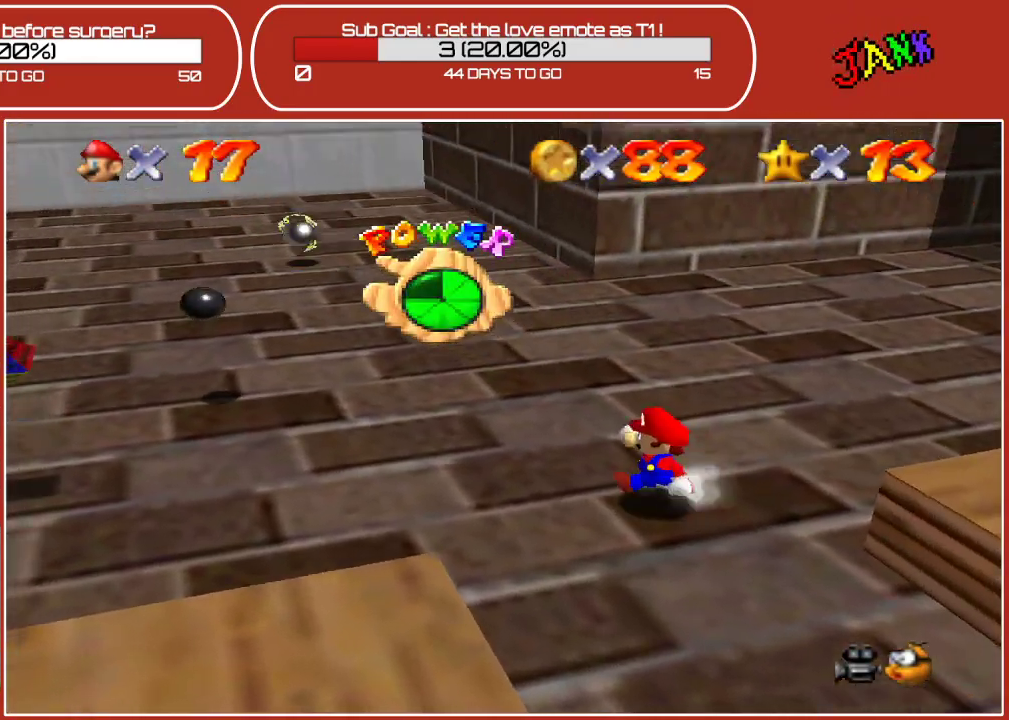
{"buttons": [], "left_stick": "left", "events": []}
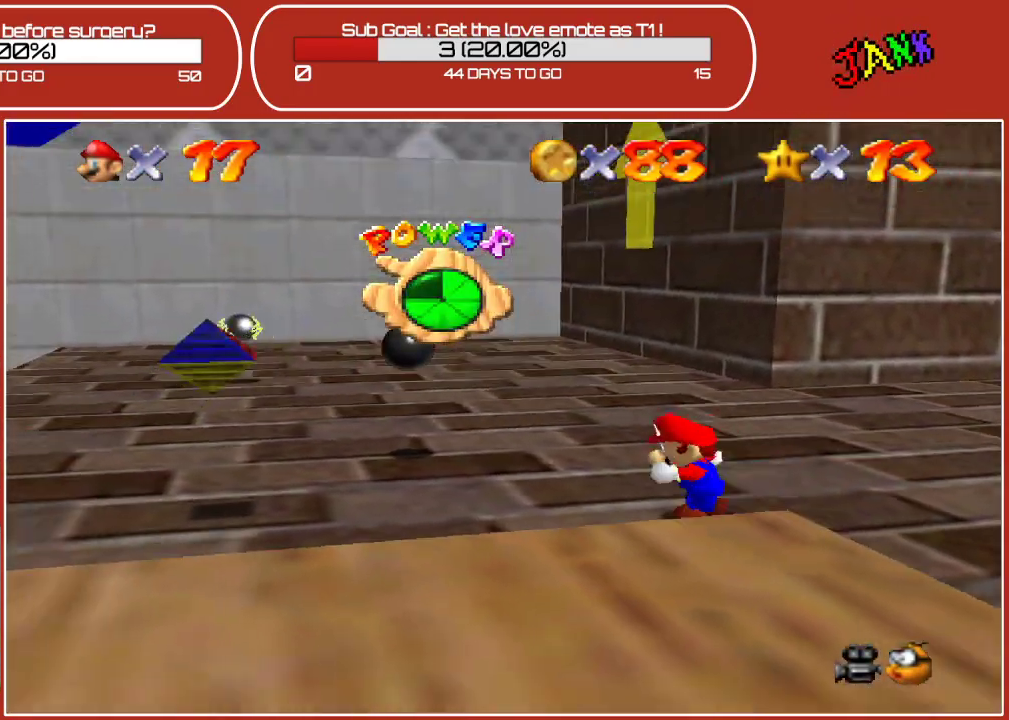
{"buttons": [], "left_stick": "left", "events": []}
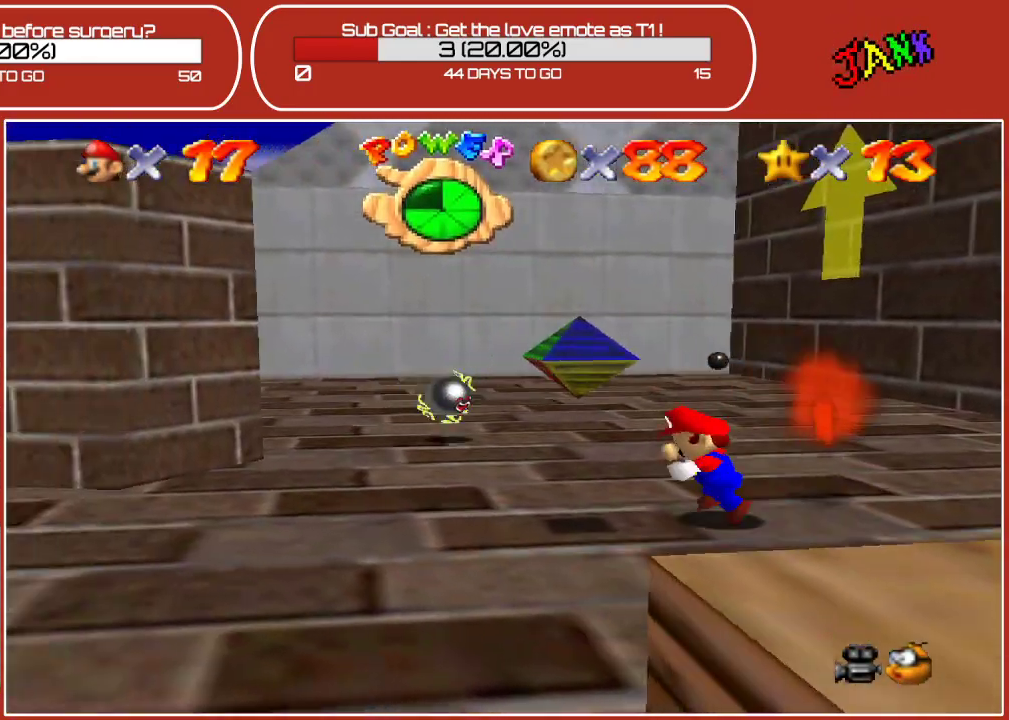
{"buttons": [], "left_stick": "down", "events": [[67, "A", "down"], [133, "A", "up"], [417, "left_stick", "down"]]}
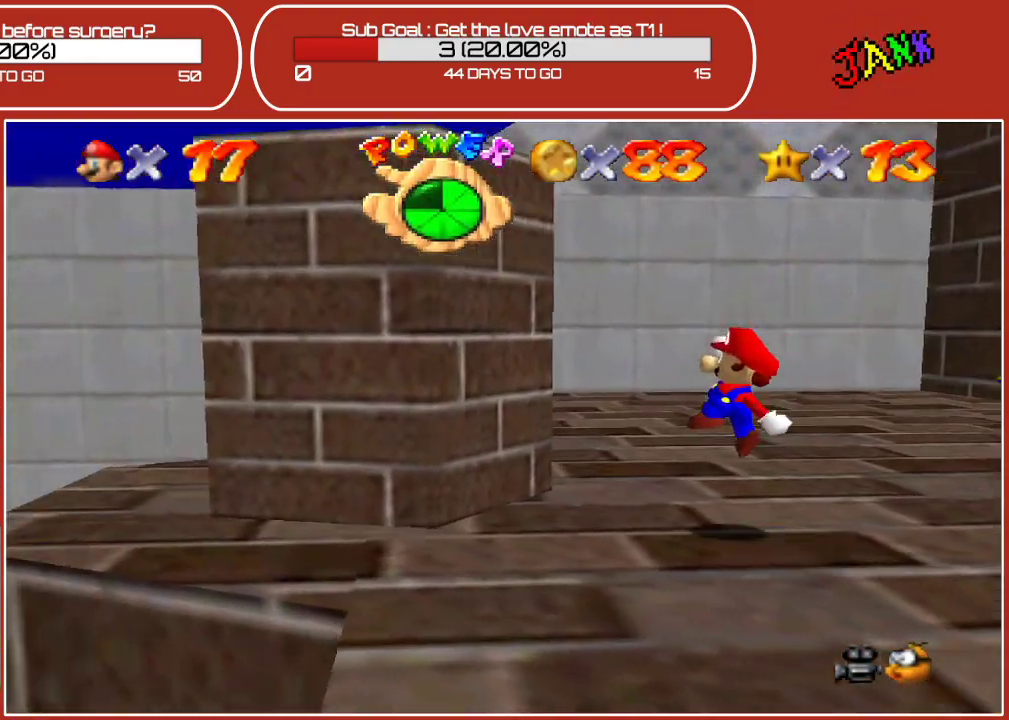
{"buttons": [], "left_stick": "down-right", "events": [[183, "left_stick", "down-right"]]}
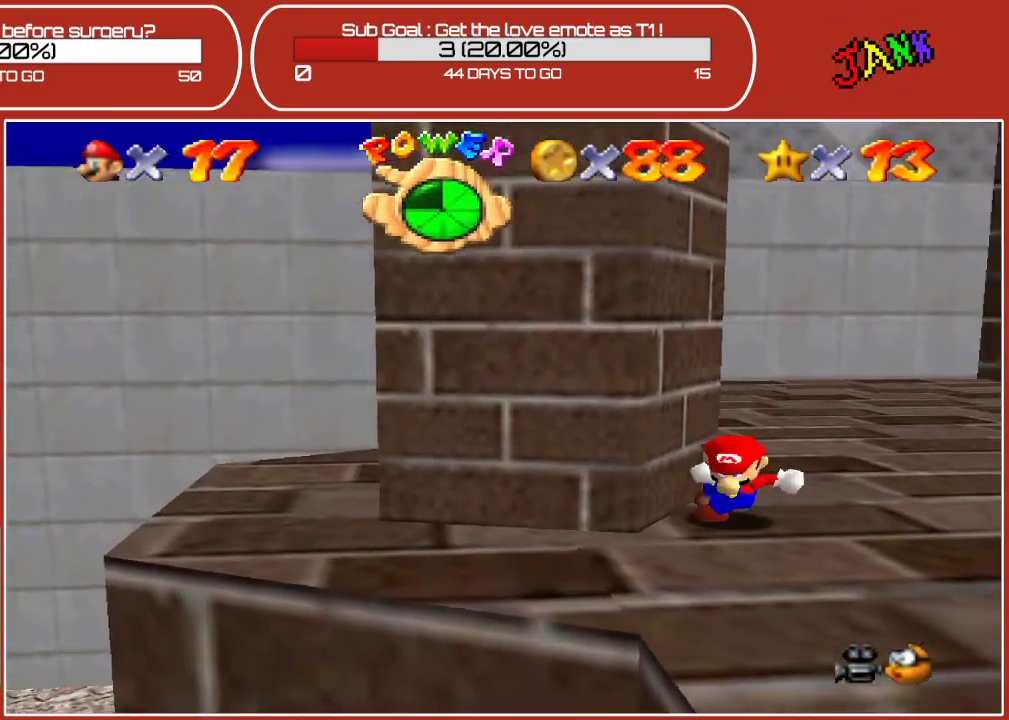
{"buttons": [], "left_stick": "down-right", "events": []}
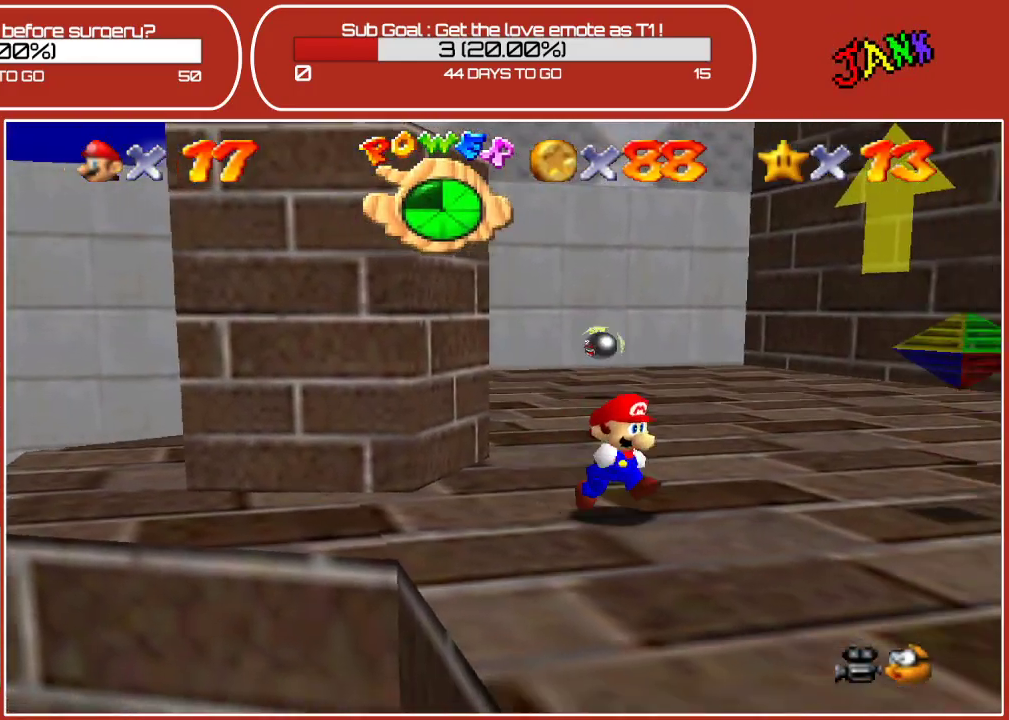
{"buttons": [], "left_stick": "down-right", "events": [[300, "A", "down"], [450, "A", "up"]]}
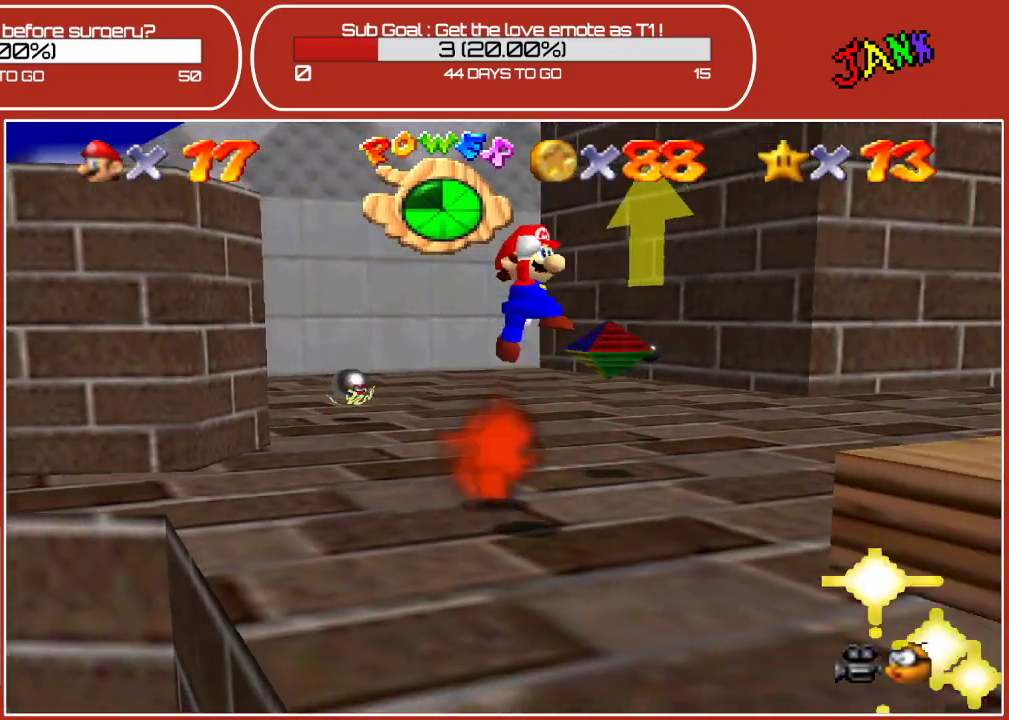
{"buttons": [], "left_stick": "down-right", "events": []}
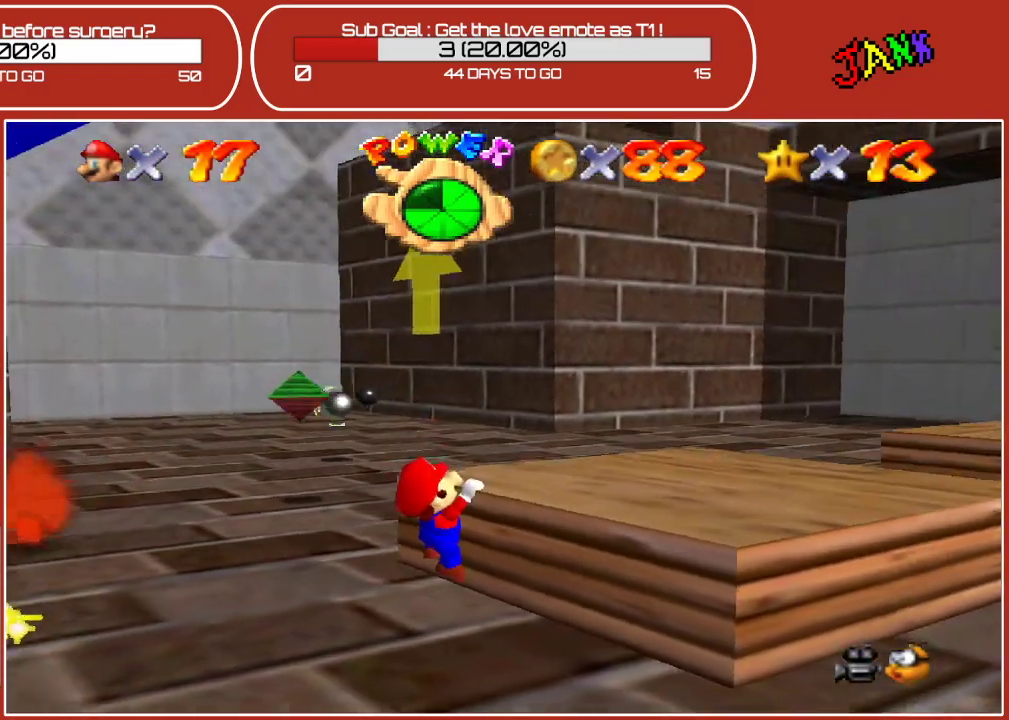
{"buttons": [], "left_stick": "down-right", "events": [[133, "left_stick", "down"], [233, "left_stick", "down-right"], [267, "A", "down"], [433, "A", "up"]]}
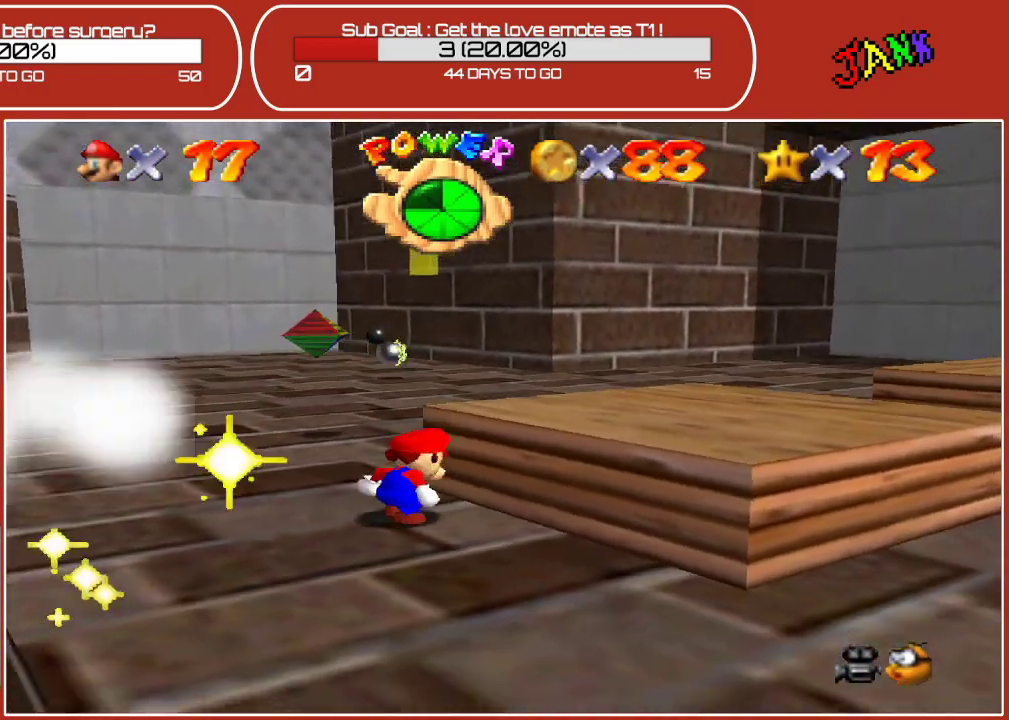
{"buttons": [], "left_stick": "down-right", "events": []}
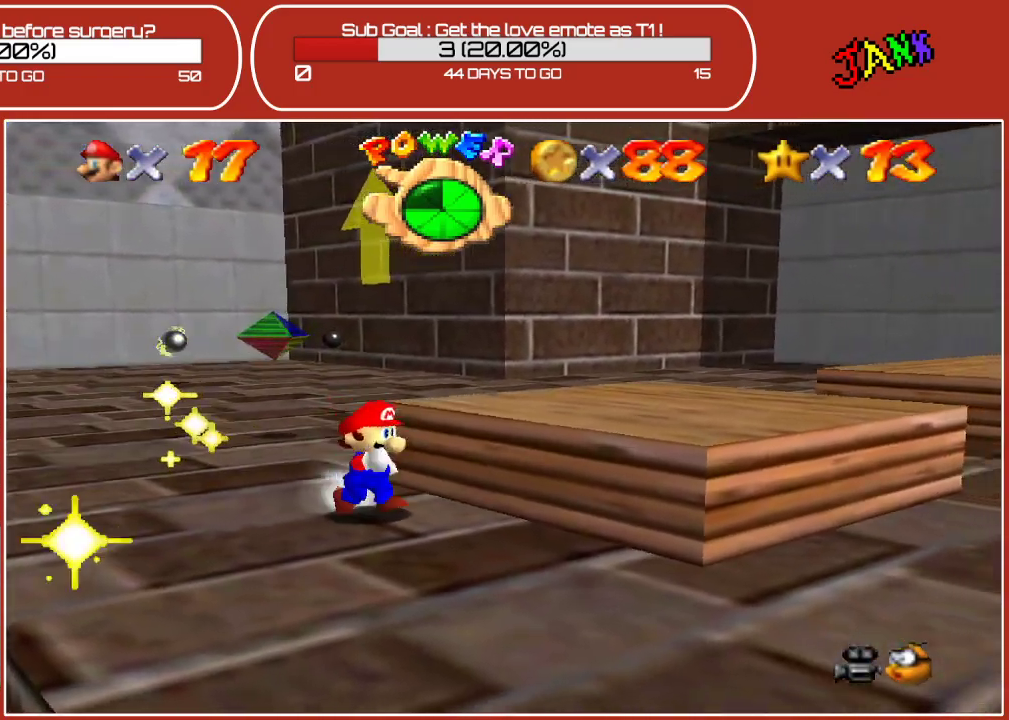
{"buttons": [], "left_stick": "up-right", "events": [[100, "A", "down"], [233, "left_stick", "up-right"], [267, "A", "up"]]}
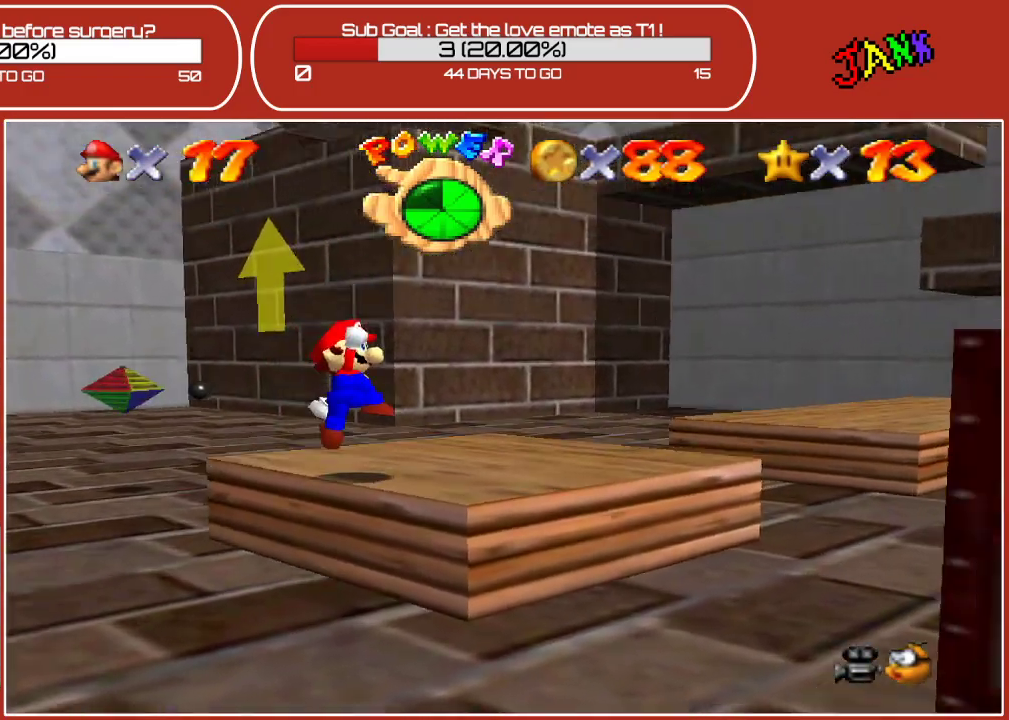
{"buttons": [], "left_stick": "center", "events": [[267, "C_RIGHT", "down"], [317, "left_stick", "center"], [433, "C_RIGHT", "up"]]}
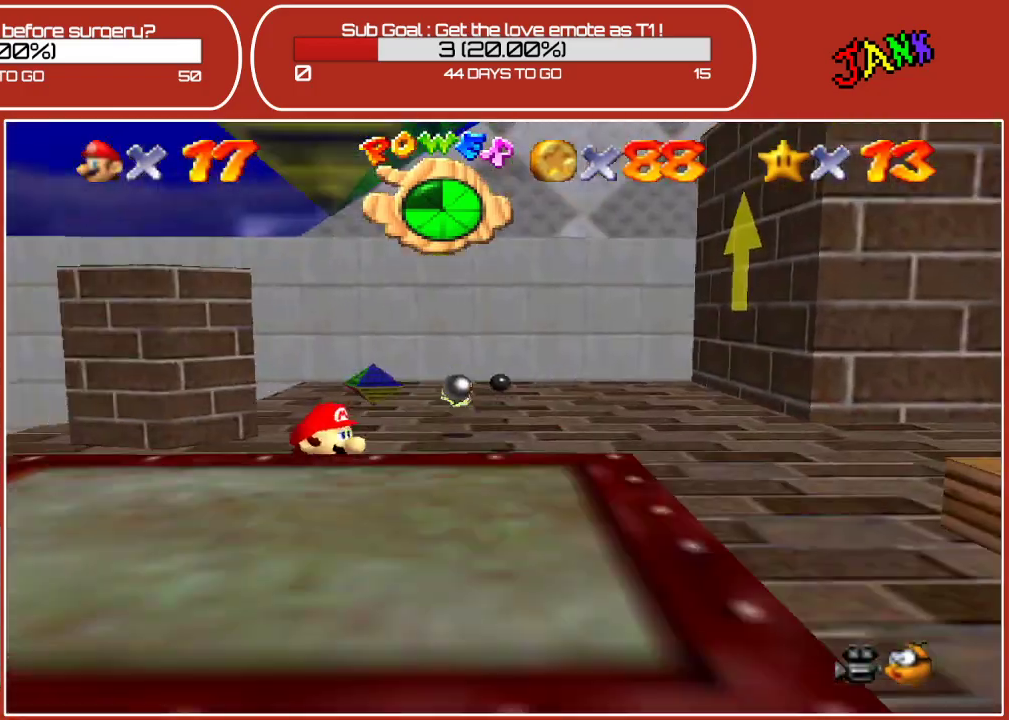
{"buttons": [], "left_stick": "center", "events": [[217, "C_RIGHT", "down"], [367, "C_RIGHT", "up"]]}
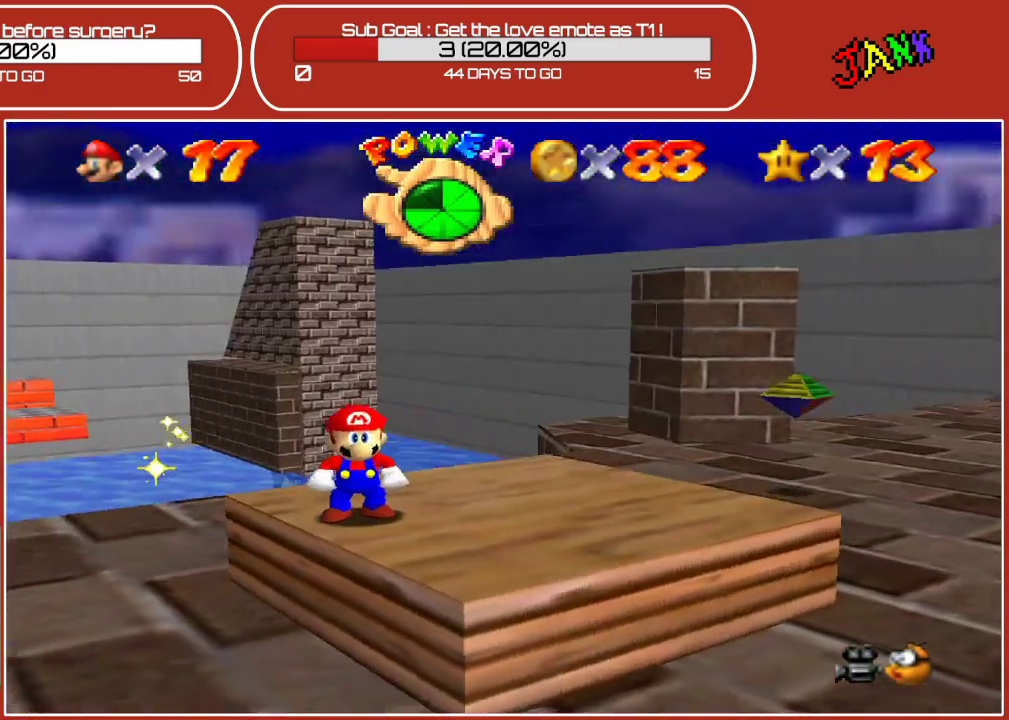
{"buttons": [], "left_stick": "up", "events": [[467, "left_stick", "up"]]}
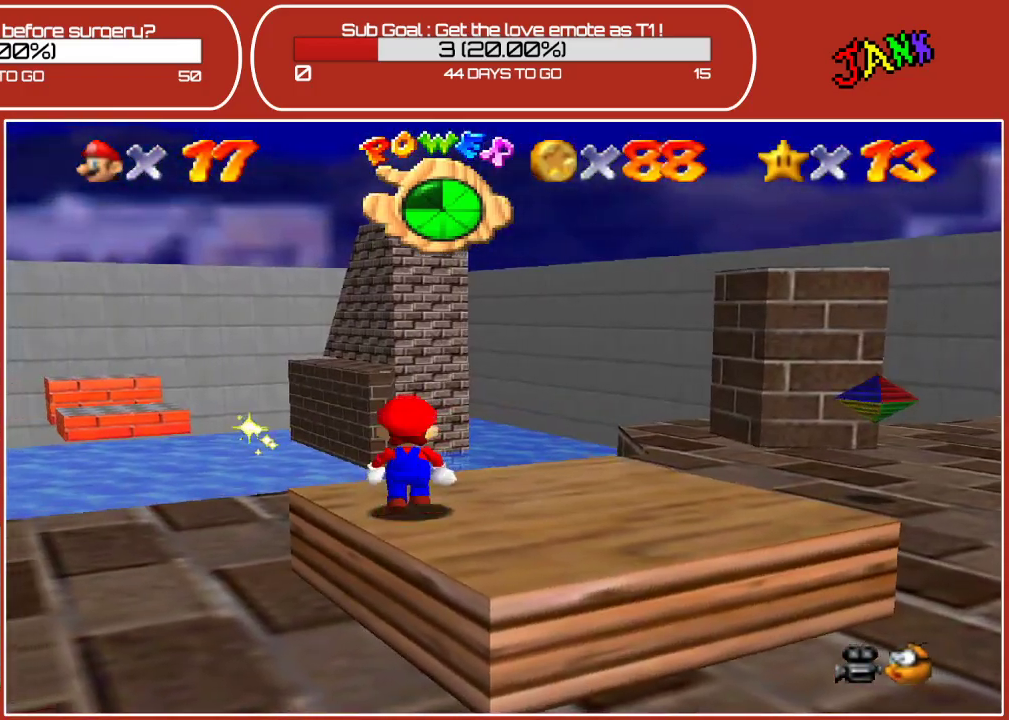
{"buttons": [], "left_stick": "up-left", "events": [[283, "left_stick", "up-left"]]}
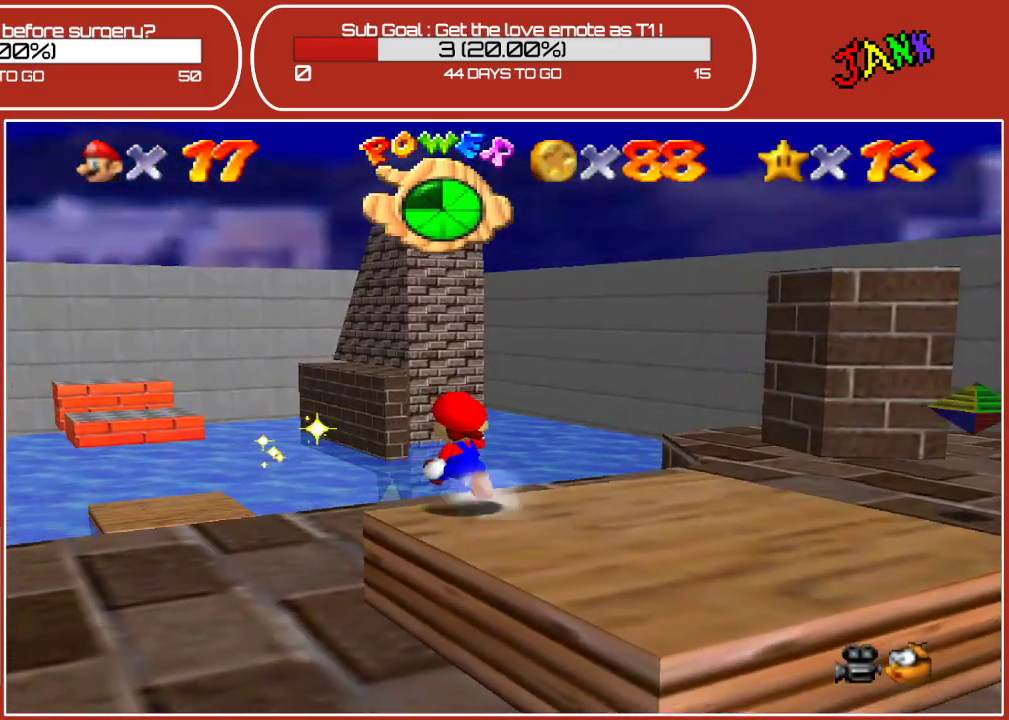
{"buttons": [], "left_stick": "up-left", "events": []}
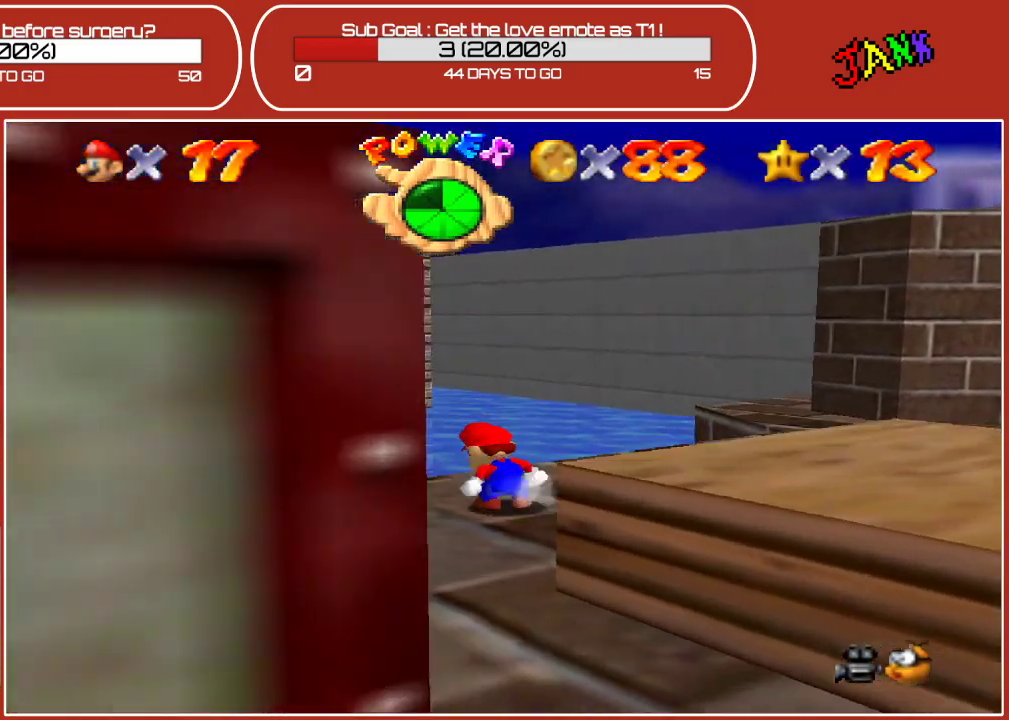
{"buttons": ["A", "Z"], "left_stick": "up-left", "events": [[33, "Z", "down"], [67, "A", "down"]]}
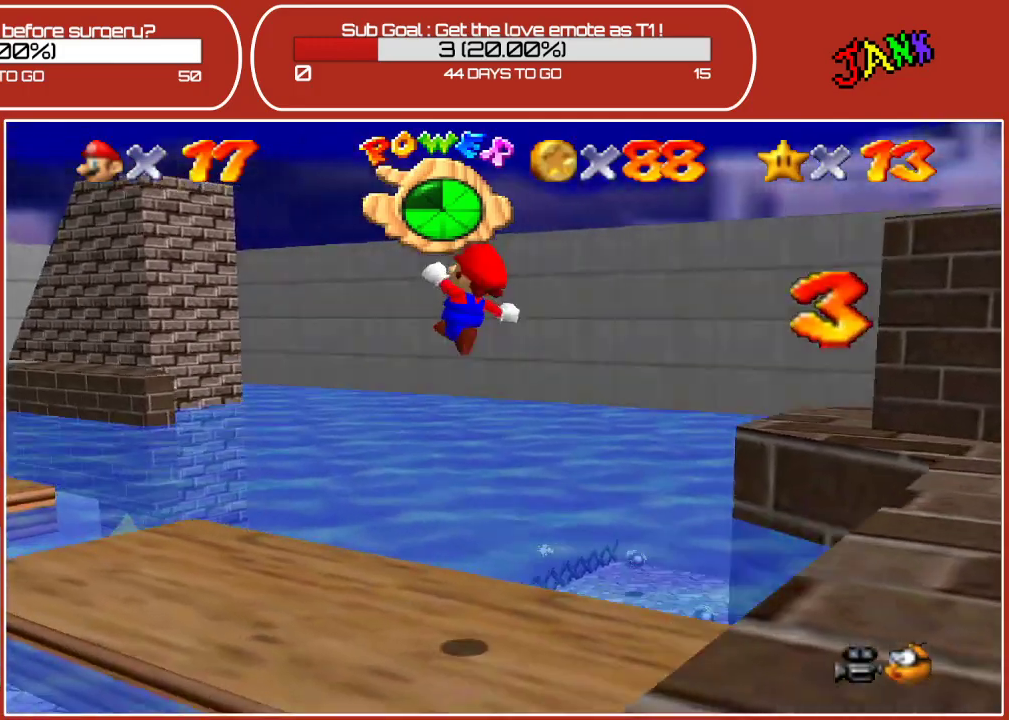
{"buttons": [], "left_stick": "down-left", "events": [[117, "A", "up"], [133, "Z", "up"], [283, "left_stick", "center"], [367, "left_stick", "down-left"]]}
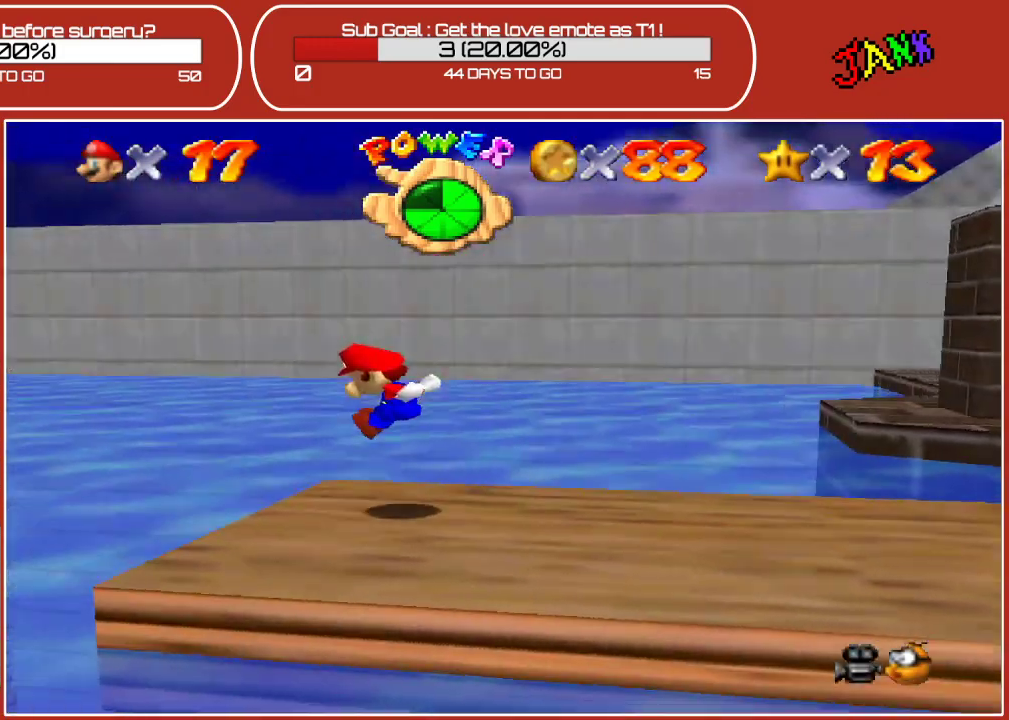
{"buttons": [], "left_stick": "left", "events": [[150, "A", "down"], [383, "A", "up"], [433, "left_stick", "left"]]}
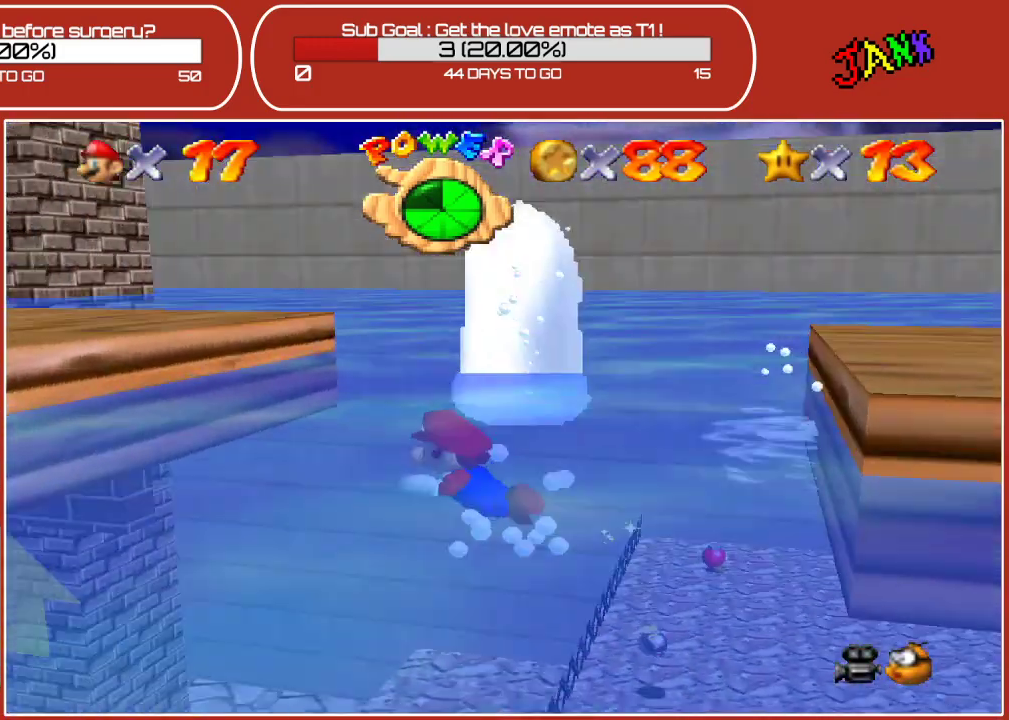
{"buttons": [], "left_stick": "down", "events": [[17, "A", "down"], [183, "A", "up"], [267, "left_stick", "center"], [467, "left_stick", "down"]]}
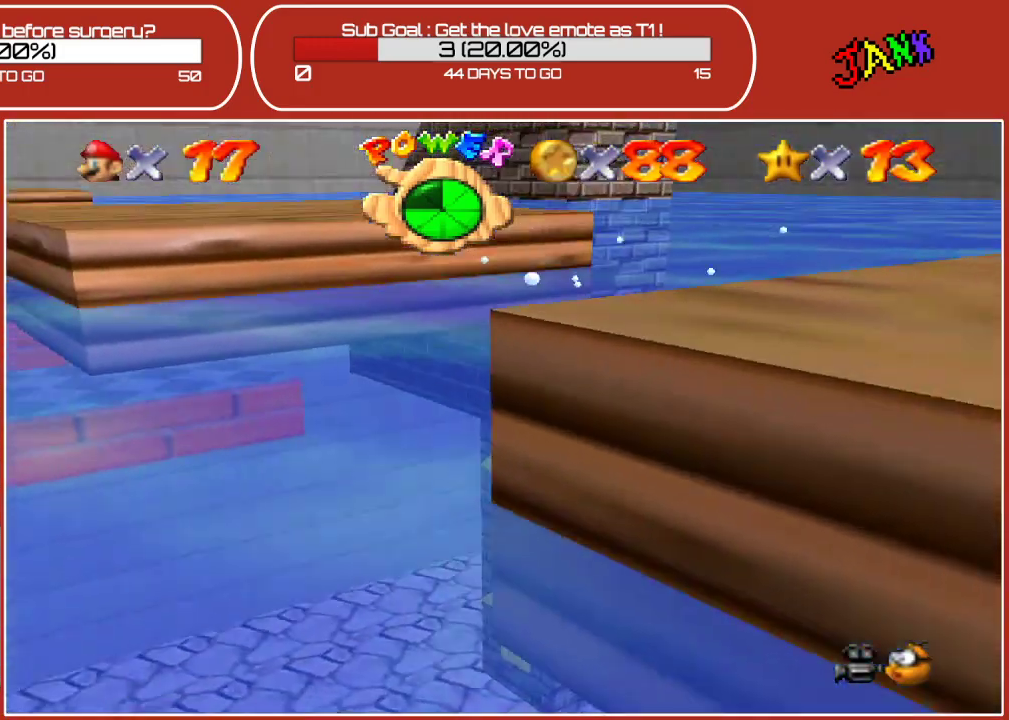
{"buttons": ["A"], "left_stick": "down", "events": [[183, "A", "down"]]}
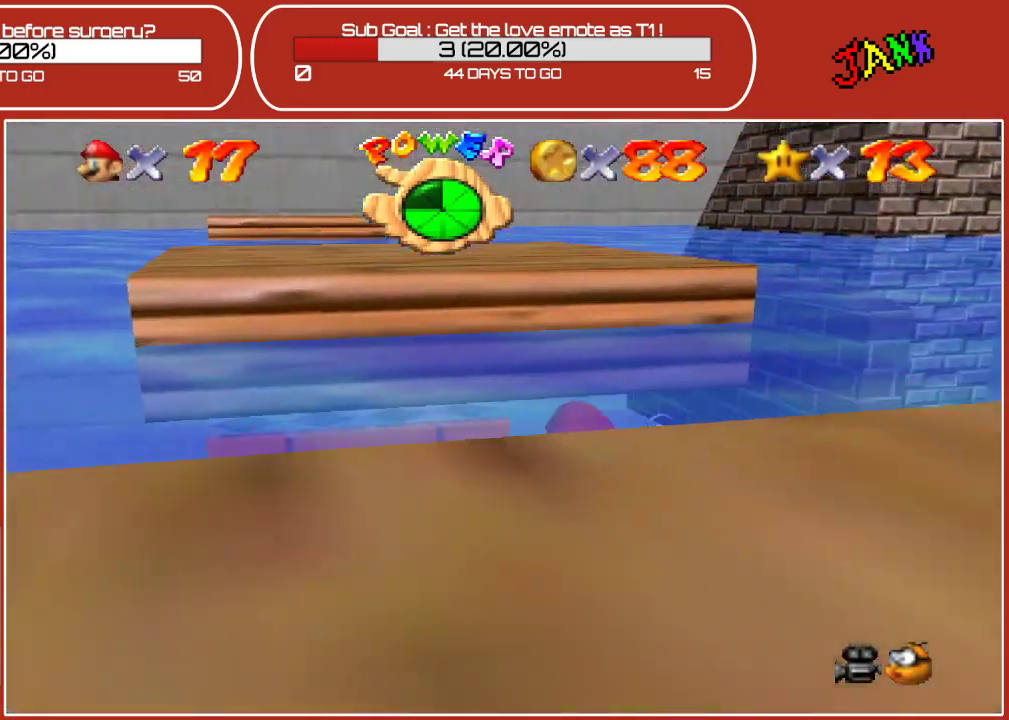
{"buttons": ["A"], "left_stick": "center", "events": [[50, "A", "up"], [317, "A", "down"], [467, "left_stick", "center"]]}
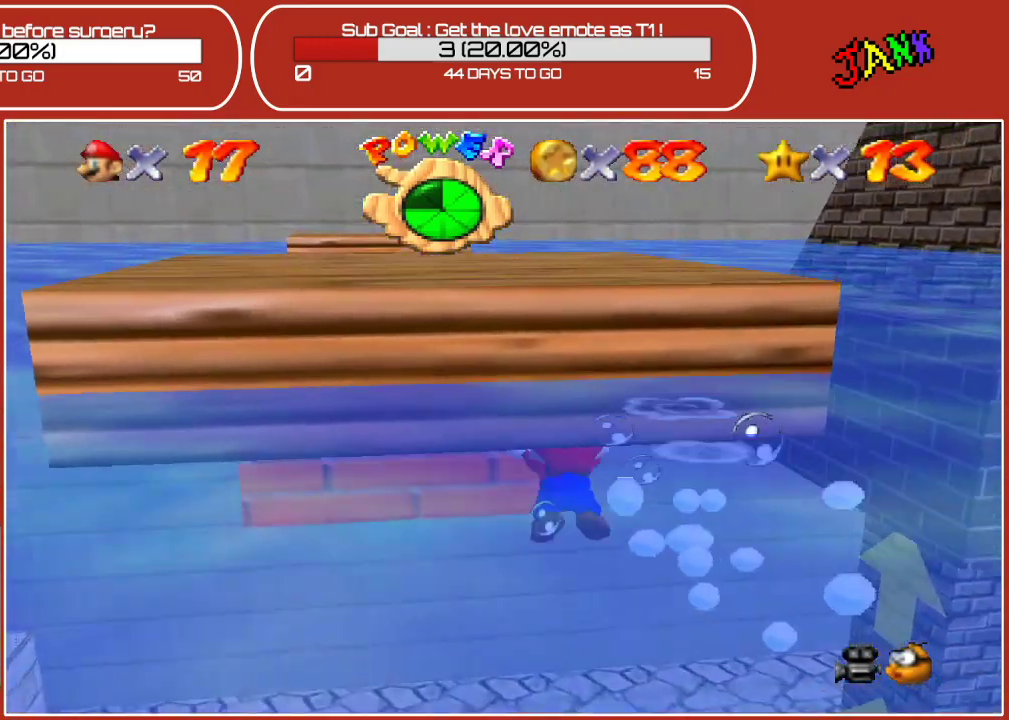
{"buttons": [], "left_stick": "center", "events": [[50, "left_stick", "up"], [83, "A", "up"], [450, "left_stick", "center"]]}
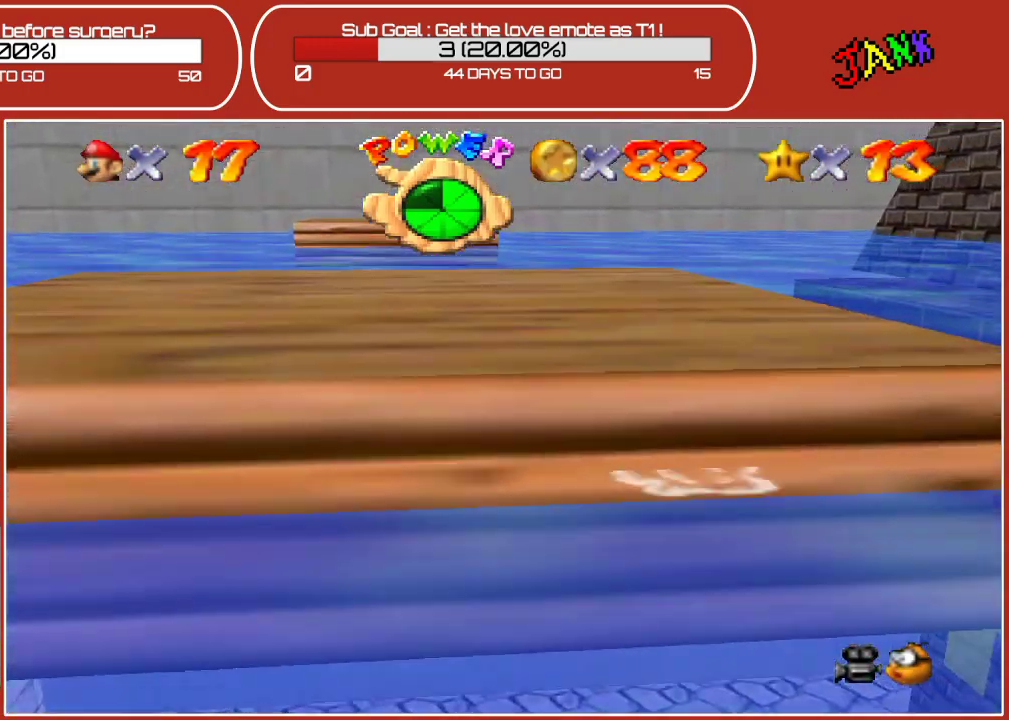
{"buttons": [], "left_stick": "left", "events": [[33, "A", "down"], [117, "left_stick", "down"], [350, "A", "up"], [433, "left_stick", "center"], [483, "left_stick", "left"]]}
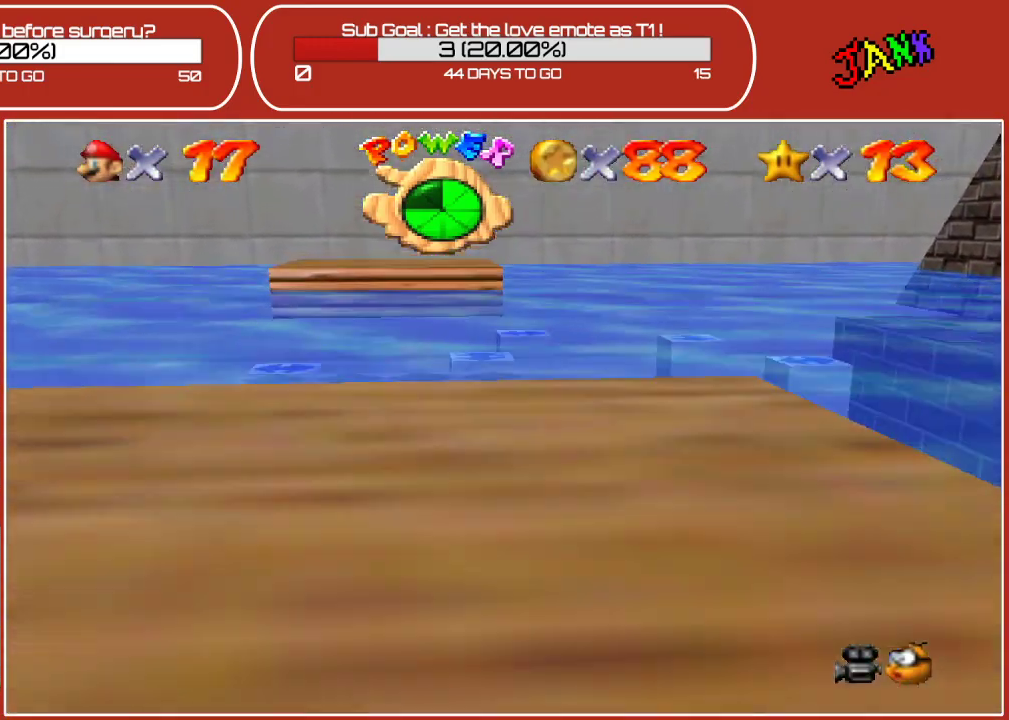
{"buttons": ["A"], "left_stick": "down-right", "events": [[183, "left_stick", "down"], [200, "A", "down"], [317, "left_stick", "down-right"]]}
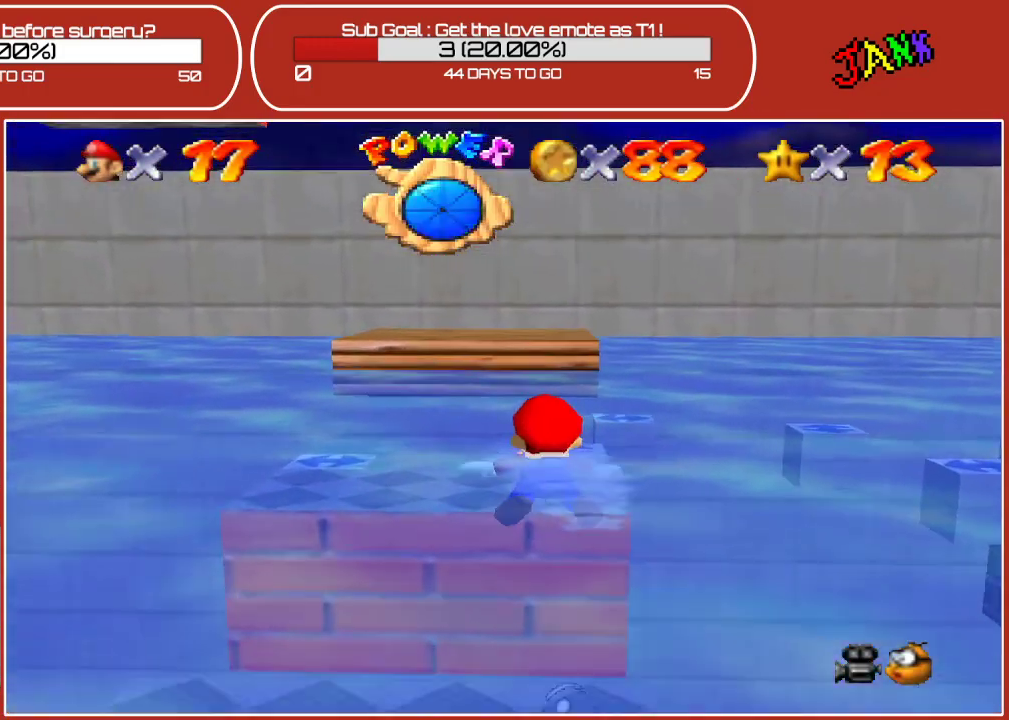
{"buttons": ["A"], "left_stick": "down-right", "events": [[17, "A", "up"], [400, "A", "down"]]}
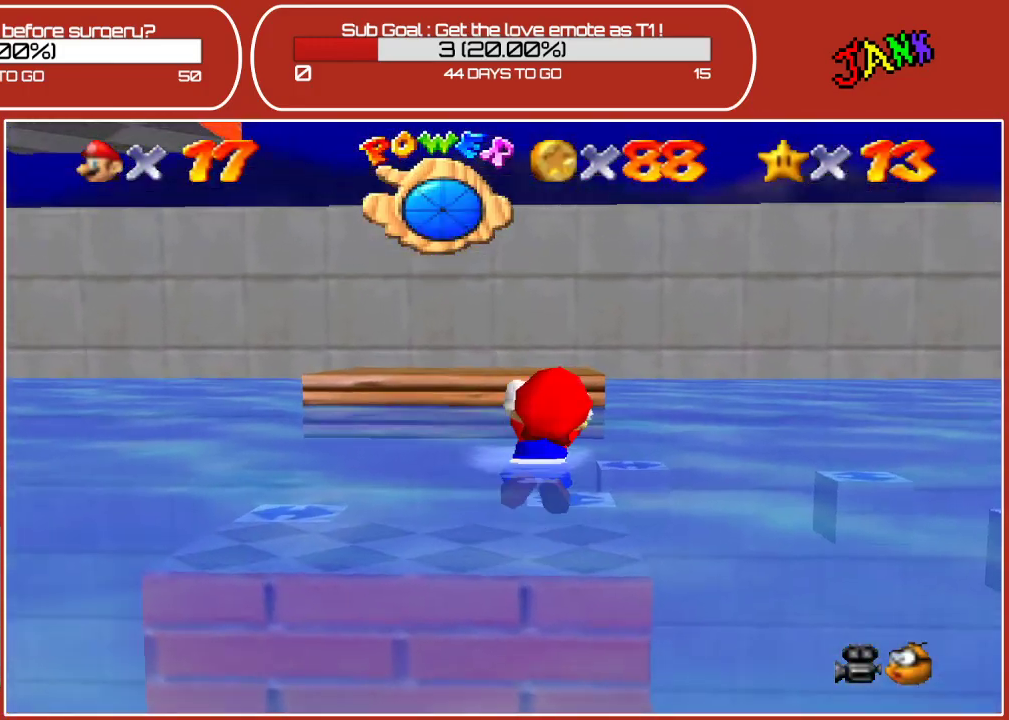
{"buttons": [], "left_stick": "right", "events": [[233, "A", "up"], [283, "left_stick", "right"]]}
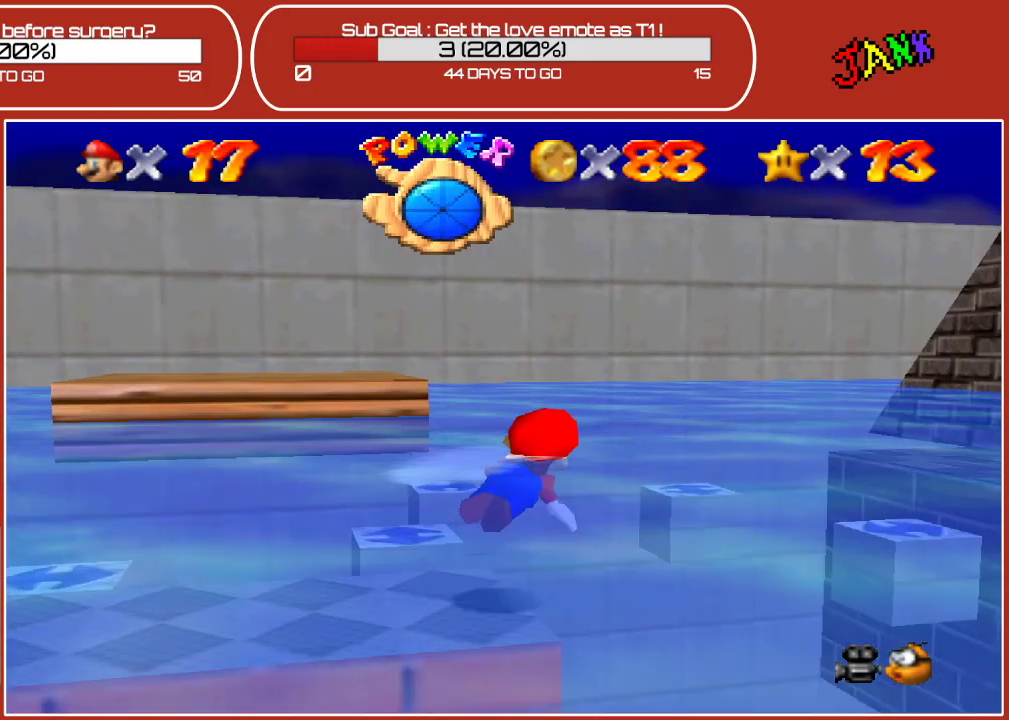
{"buttons": [], "left_stick": "left", "events": [[83, "A", "down"], [133, "left_stick", "center"], [300, "left_stick", "left"], [400, "A", "up"]]}
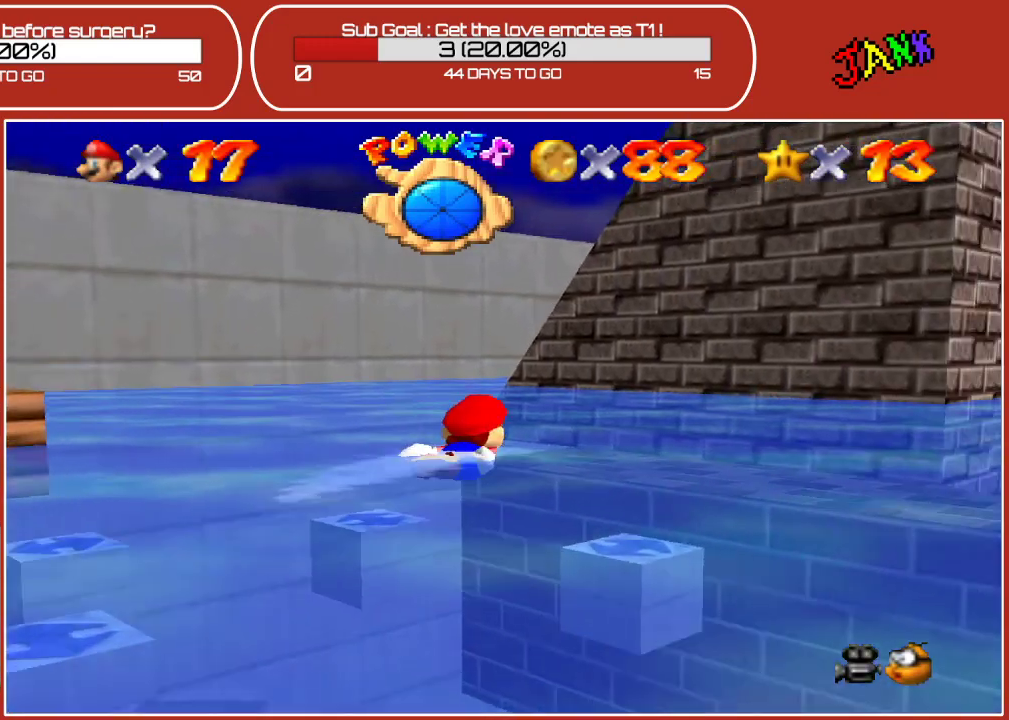
{"buttons": ["A"], "left_stick": "left", "events": [[183, "A", "down"]]}